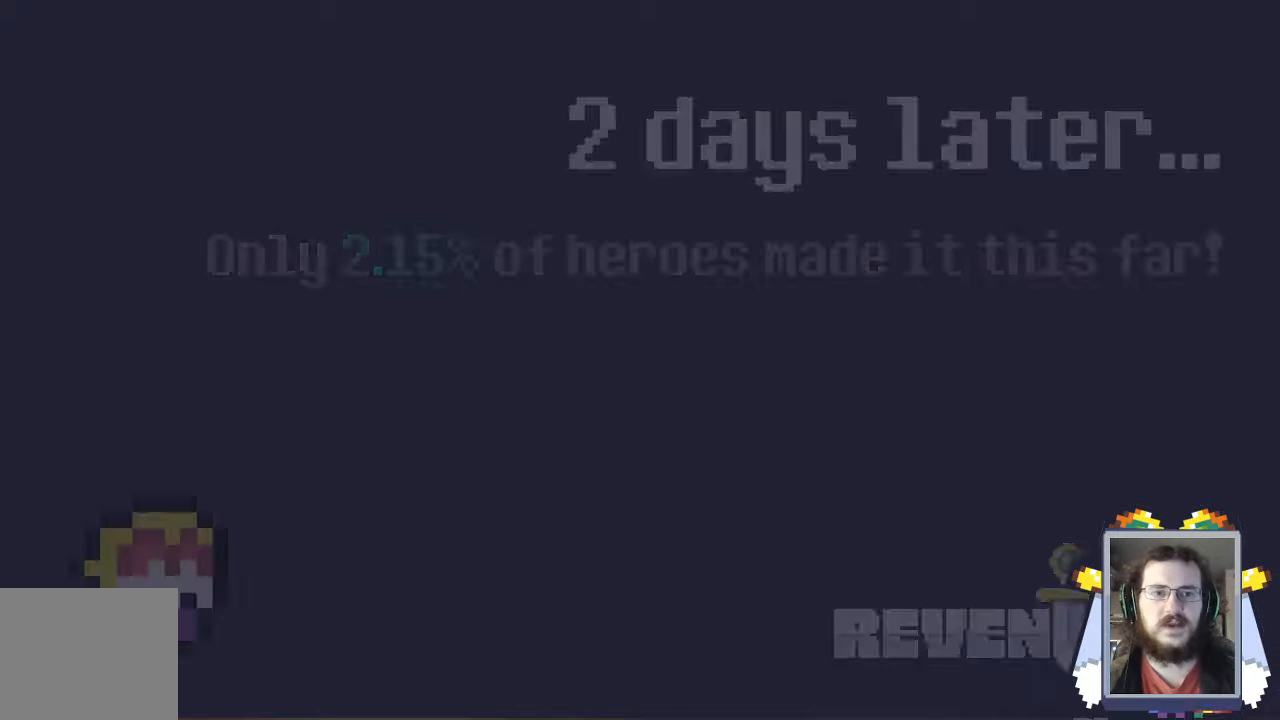
Gameplay with a controller (Xbox layout); each line is a JSON object with the inputs held at the frame after it. "events" lists button and stick changes between this image and that frame as [ms after this image, input, new state], when the widget could be followed in between. Not read: L3 R3 right_stick.
{"buttons": [], "left_stick": "center", "events": [[367, "A", "down"], [500, "A", "up"]]}
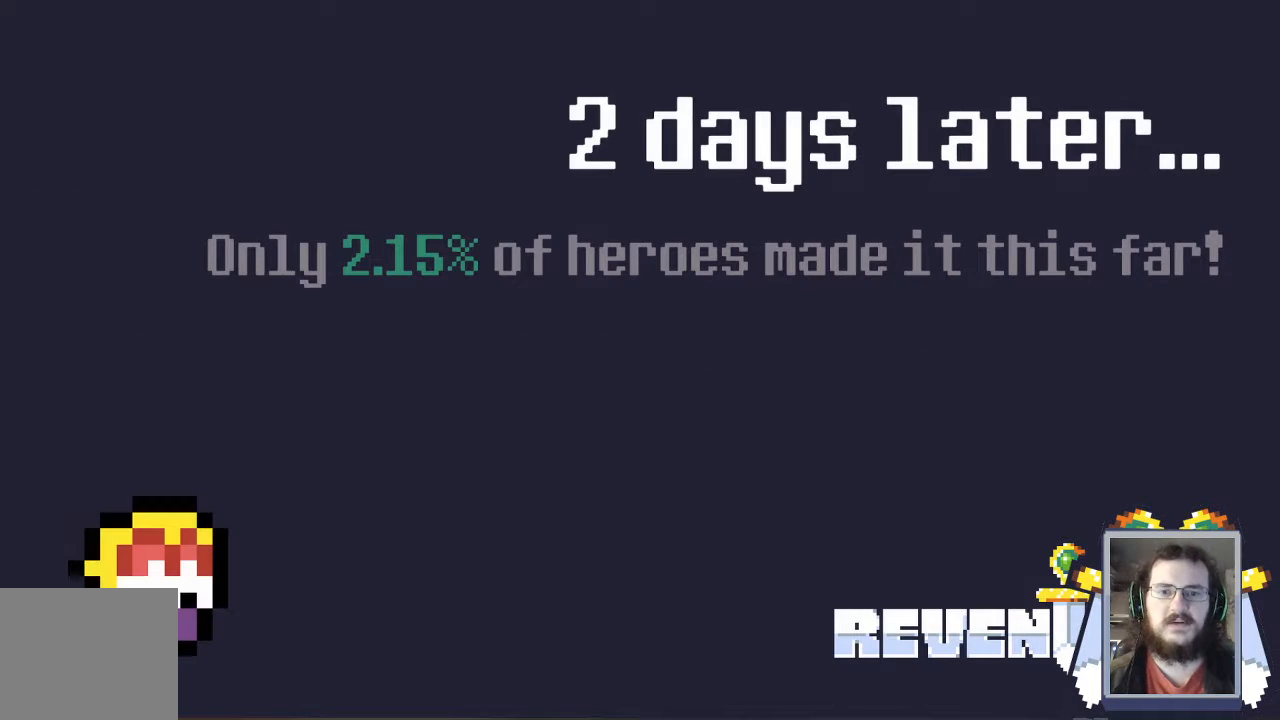
{"buttons": ["A"], "left_stick": "center", "events": [[67, "A", "down"], [200, "A", "up"], [267, "A", "down"], [400, "A", "up"], [467, "A", "down"]]}
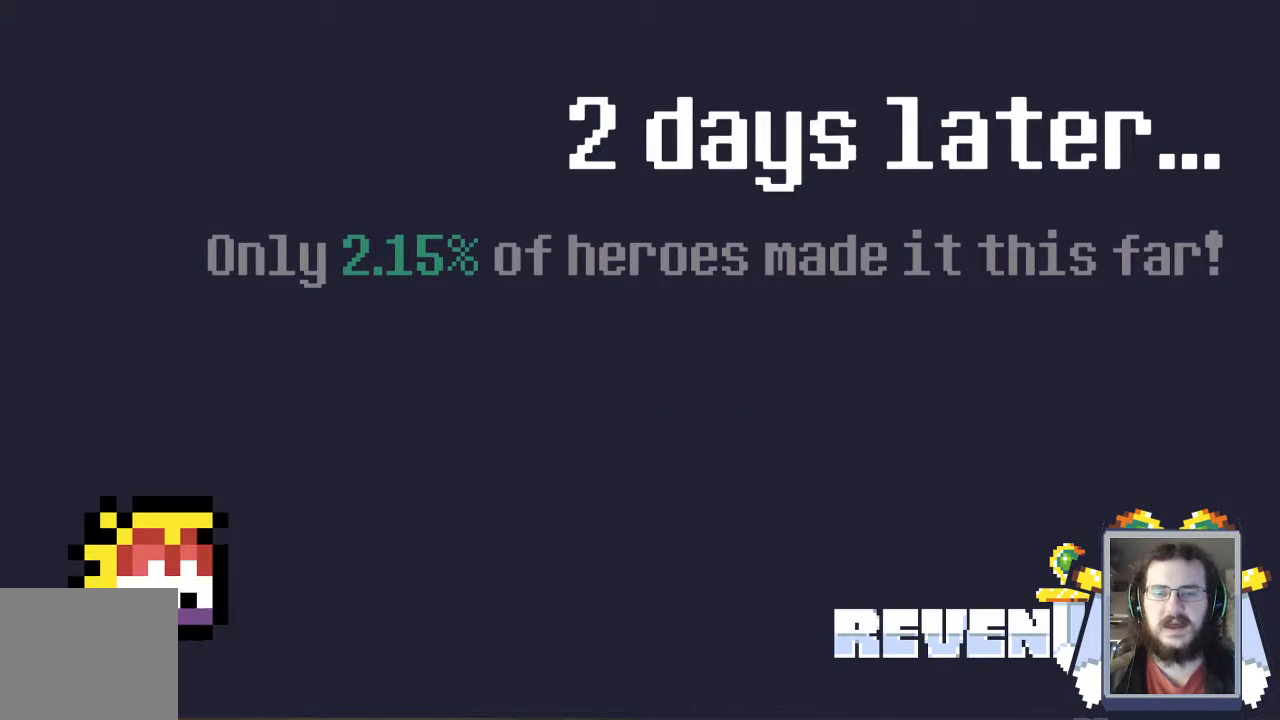
{"buttons": [], "left_stick": "center", "events": [[100, "A", "up"], [167, "A", "down"], [300, "A", "up"], [367, "A", "down"], [500, "A", "up"]]}
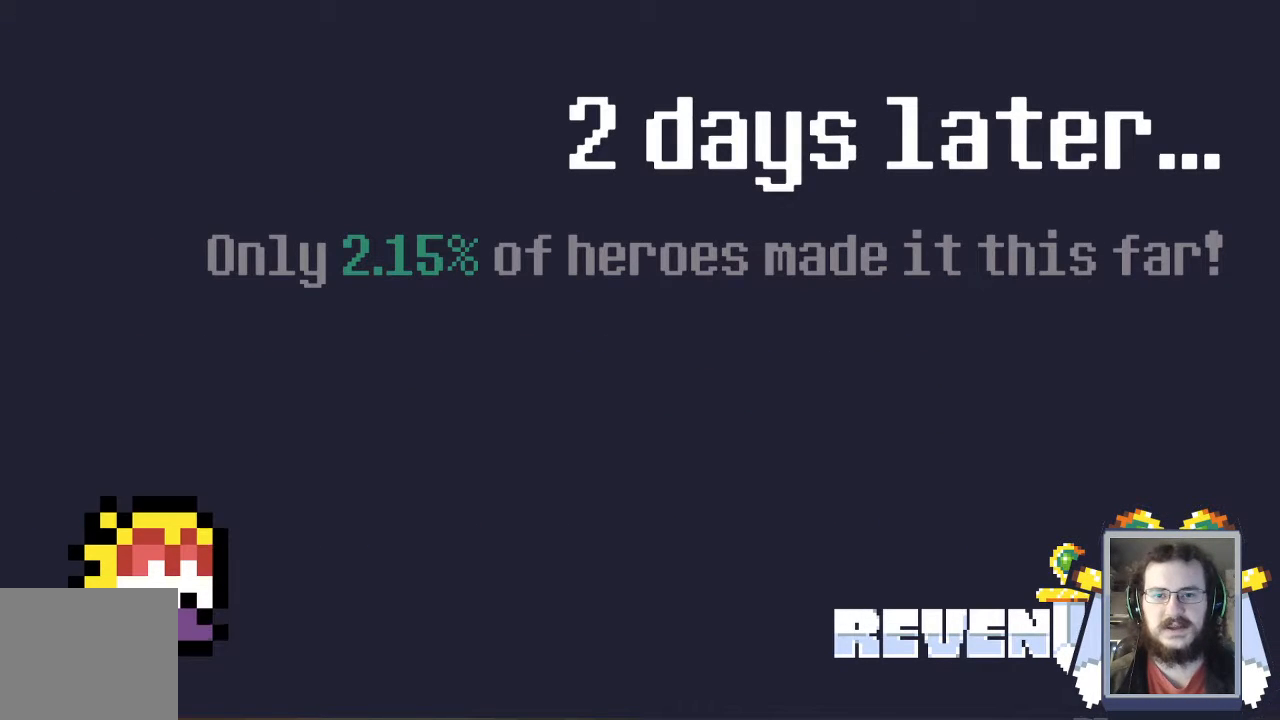
{"buttons": [], "left_stick": "center", "events": [[100, "A", "down"], [200, "A", "up"], [300, "A", "down"], [433, "A", "up"]]}
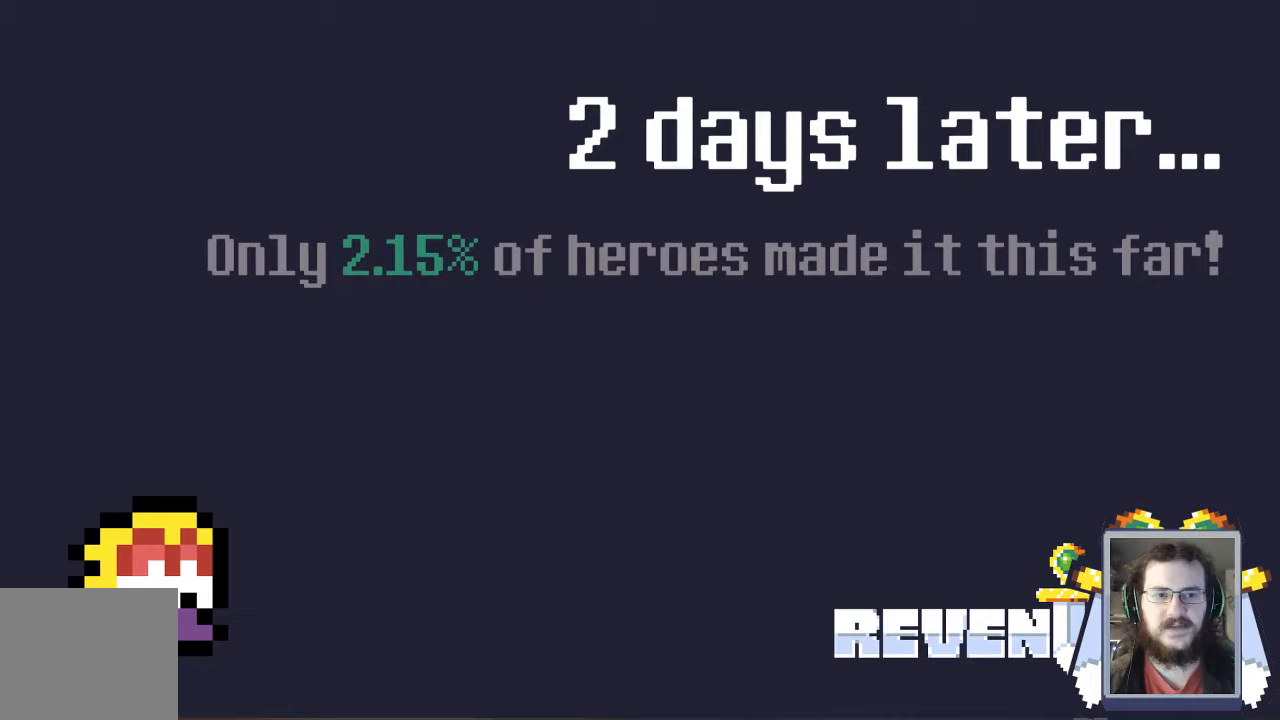
{"buttons": [], "left_stick": "center", "events": [[33, "A", "down"], [133, "A", "up"], [233, "A", "down"], [400, "A", "up"]]}
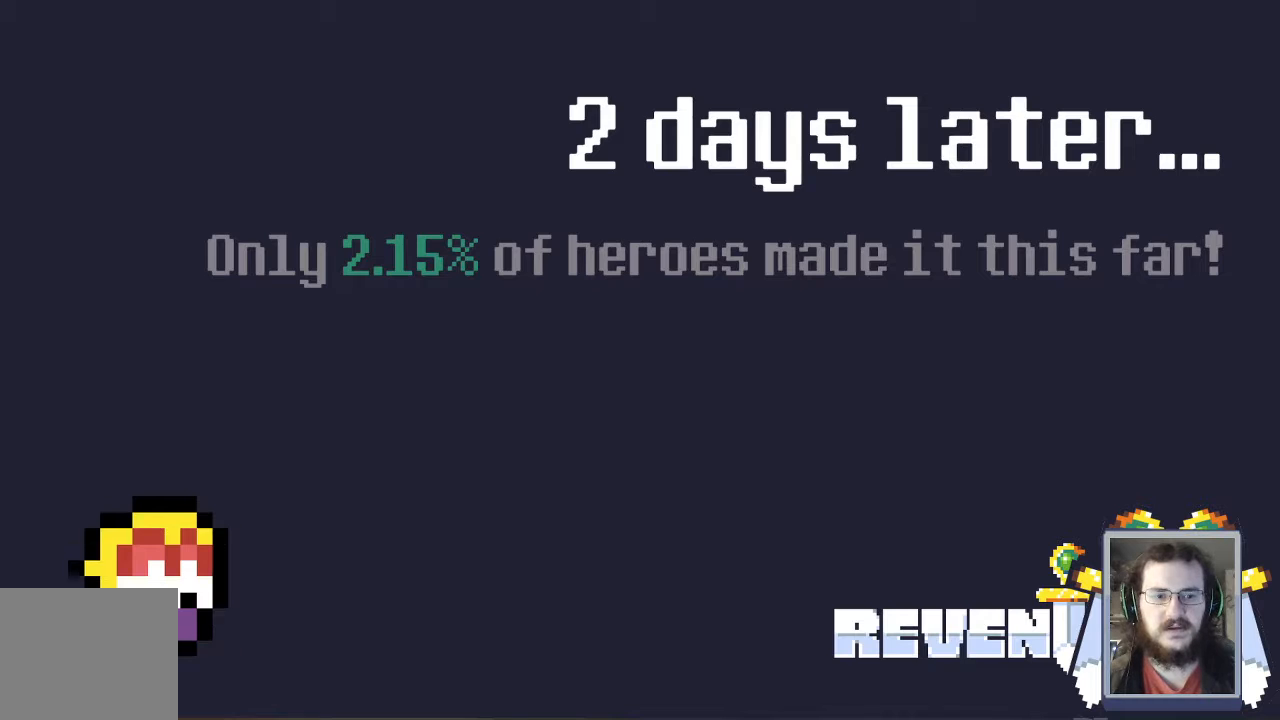
{"buttons": [], "left_stick": "center", "events": []}
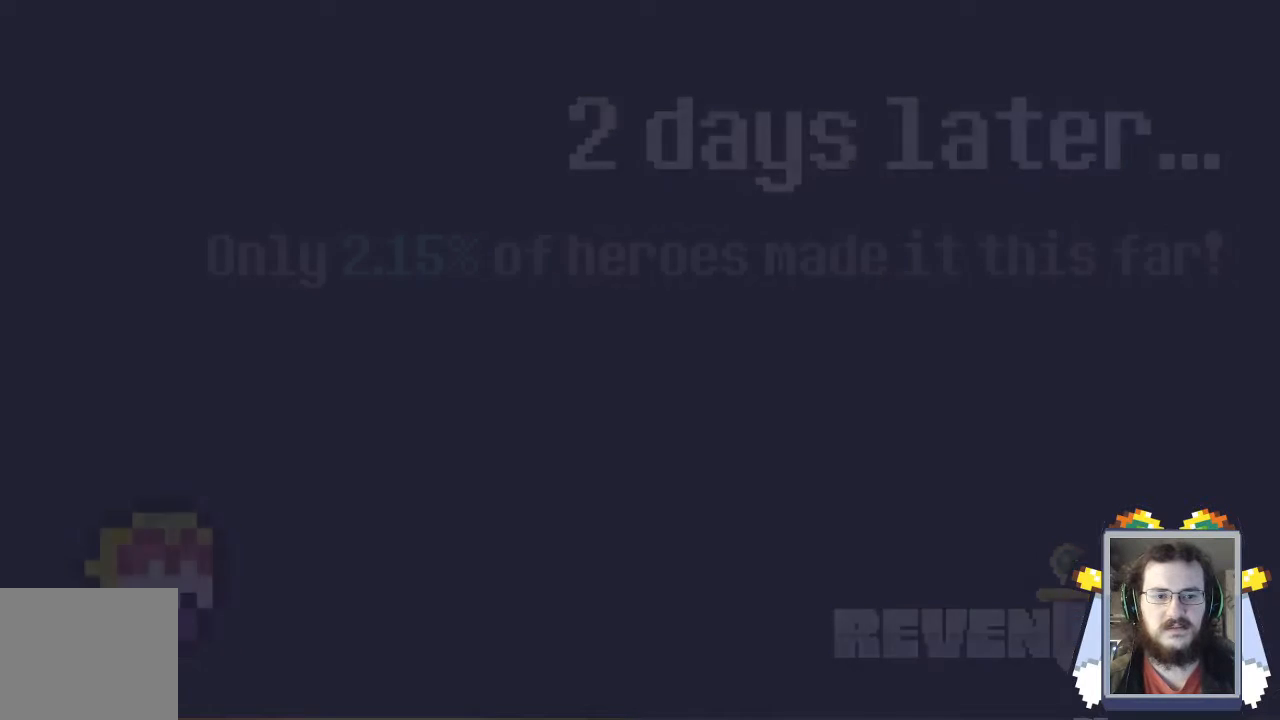
{"buttons": [], "left_stick": "center", "events": []}
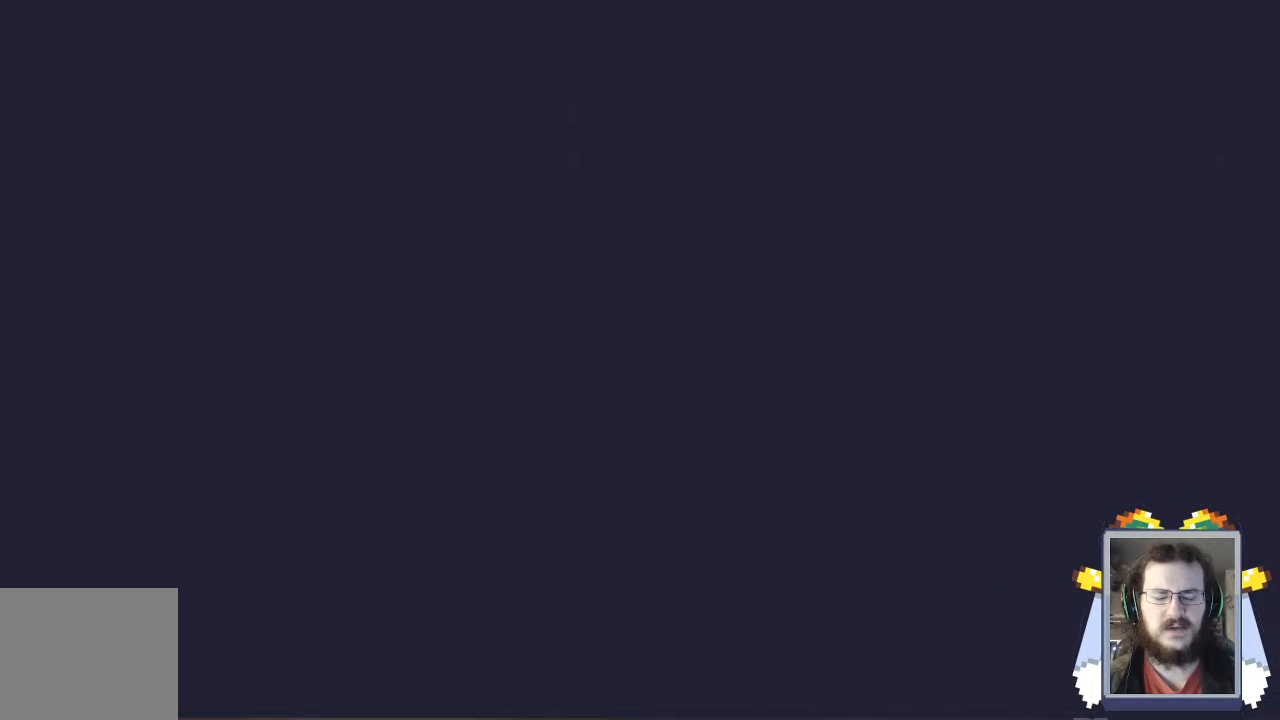
{"buttons": [], "left_stick": "center", "events": []}
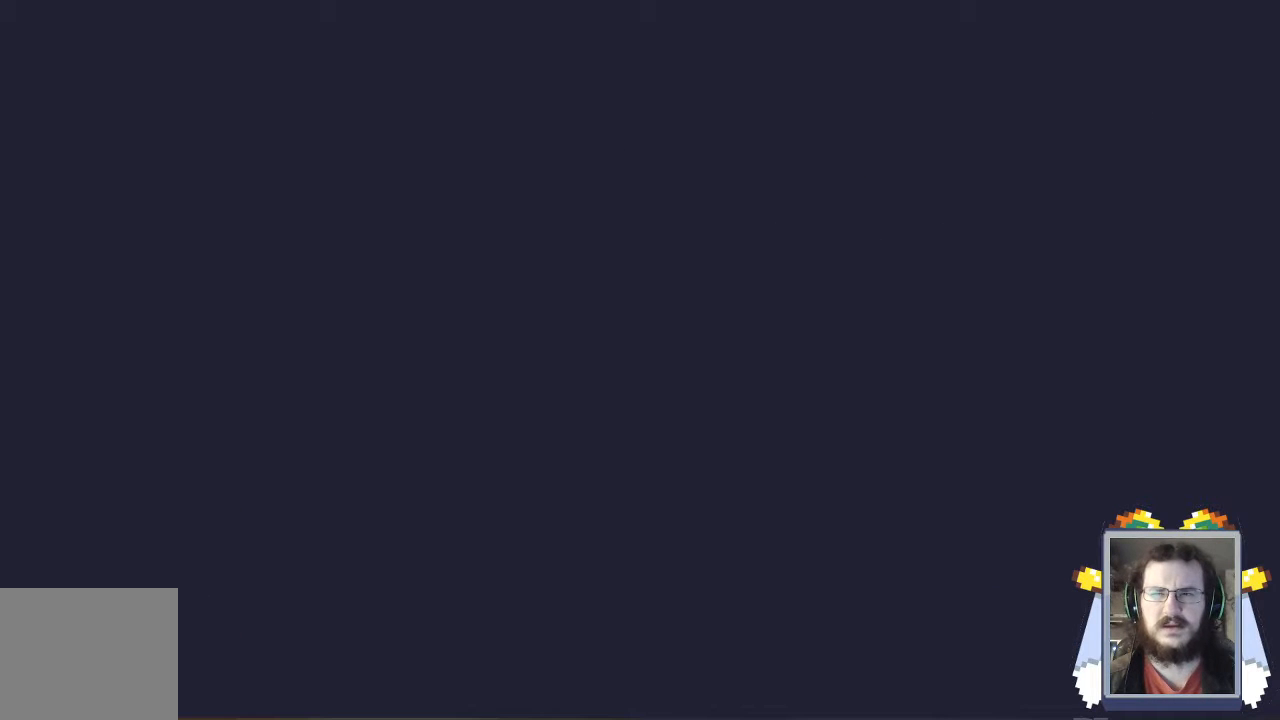
{"buttons": [], "left_stick": "center", "events": []}
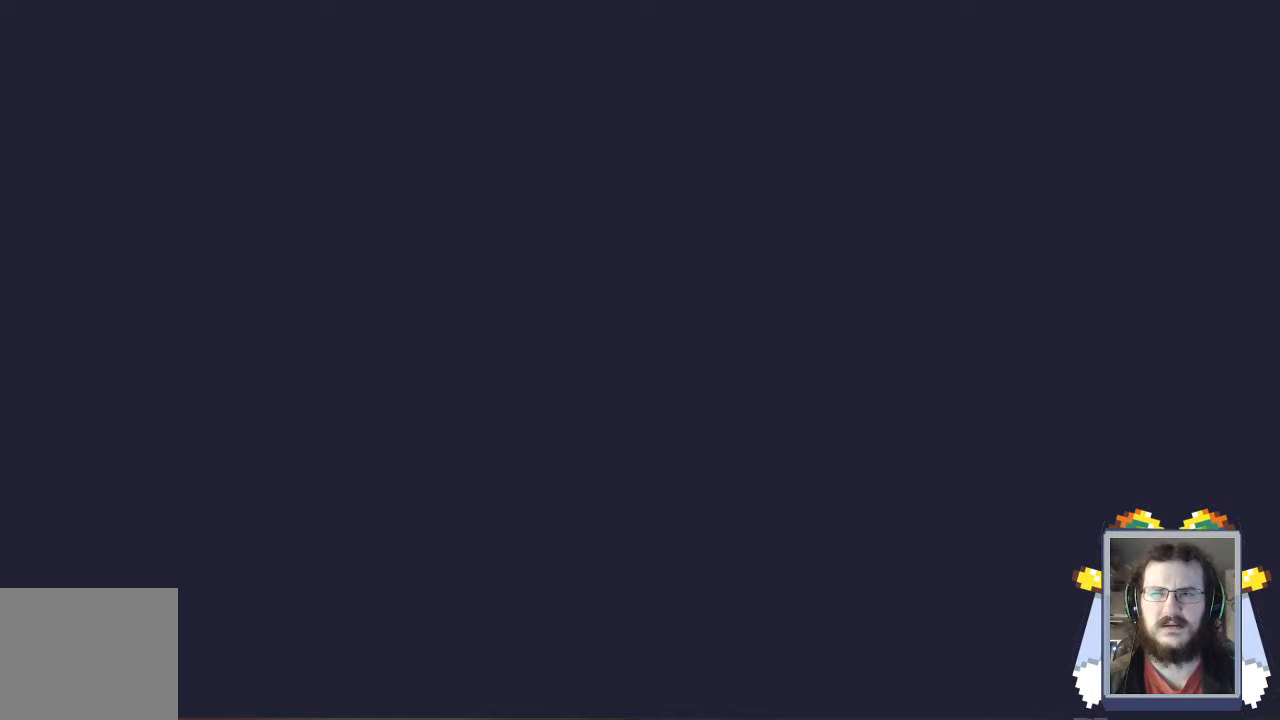
{"buttons": [], "left_stick": "center", "events": []}
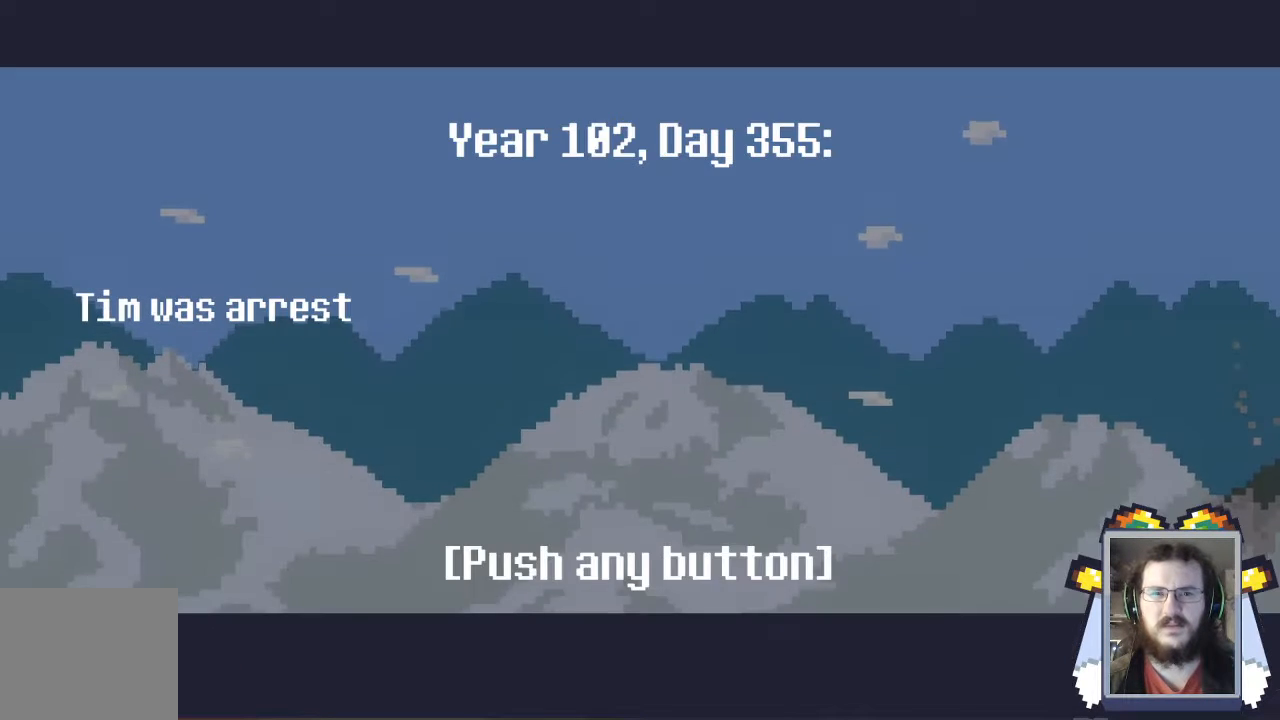
{"buttons": [], "left_stick": "center", "events": [[167, "A", "down"], [267, "A", "up"]]}
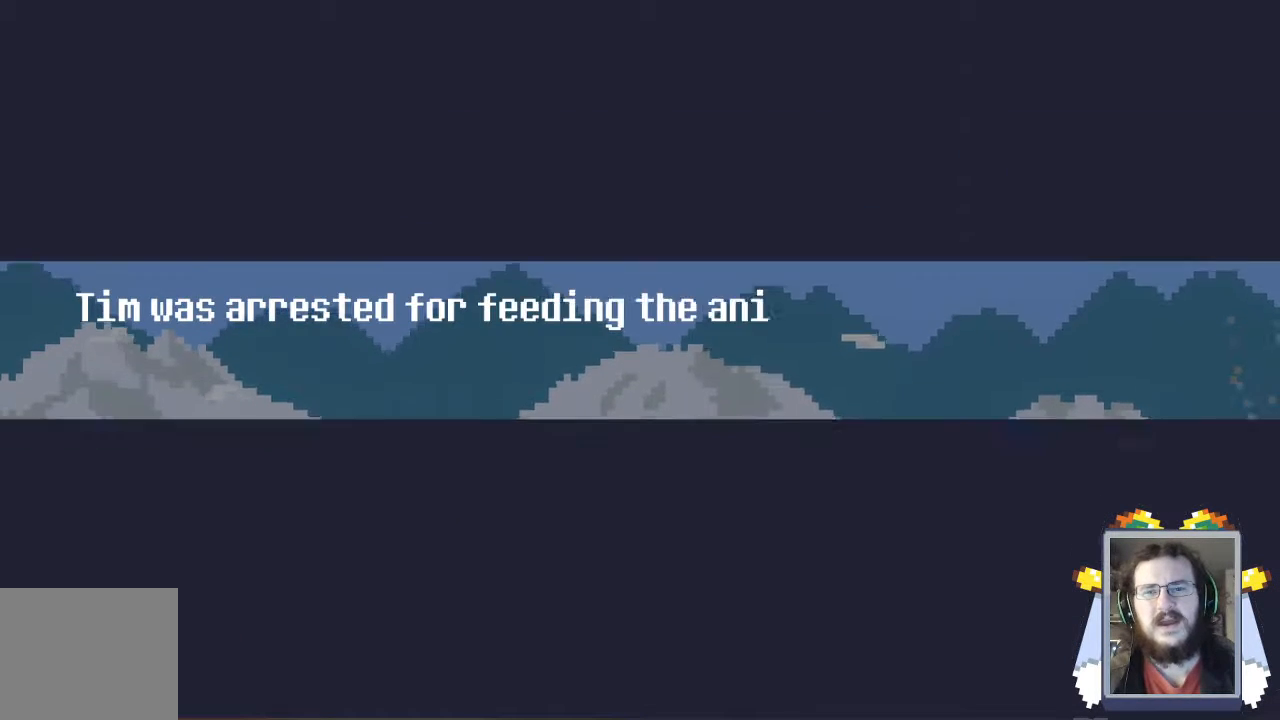
{"buttons": [], "left_stick": "center", "events": []}
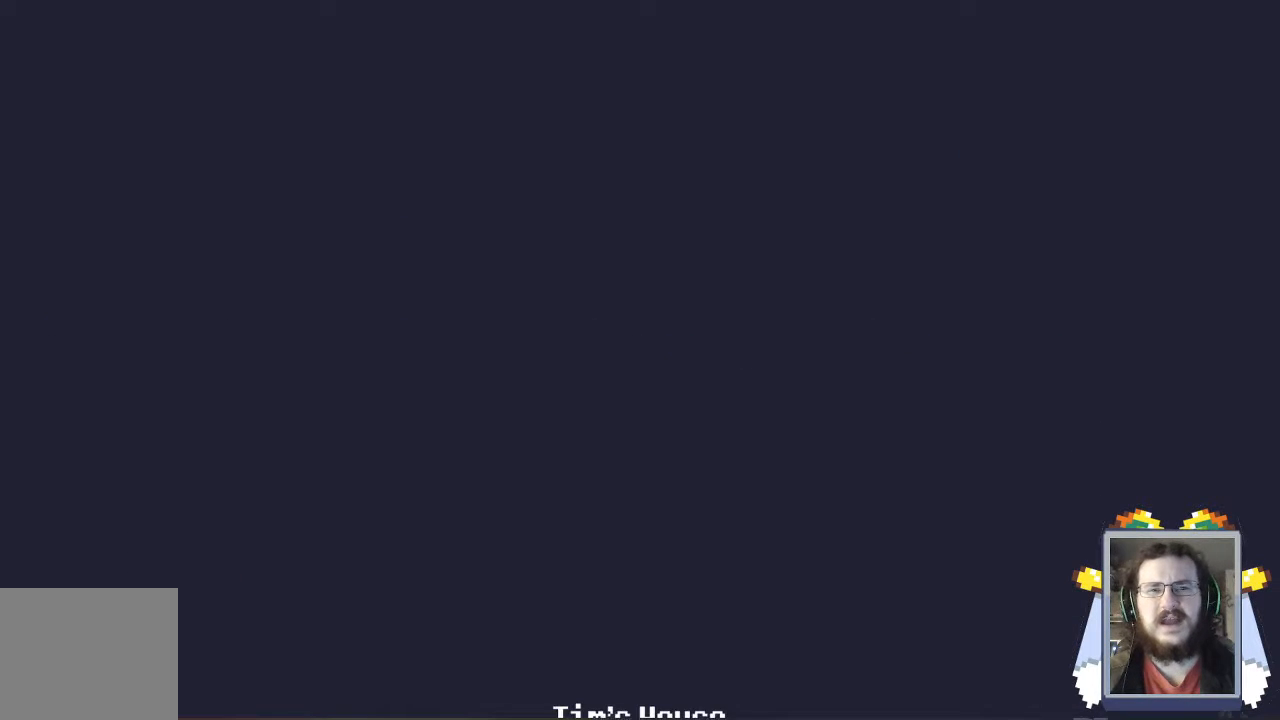
{"buttons": [], "left_stick": "center", "events": []}
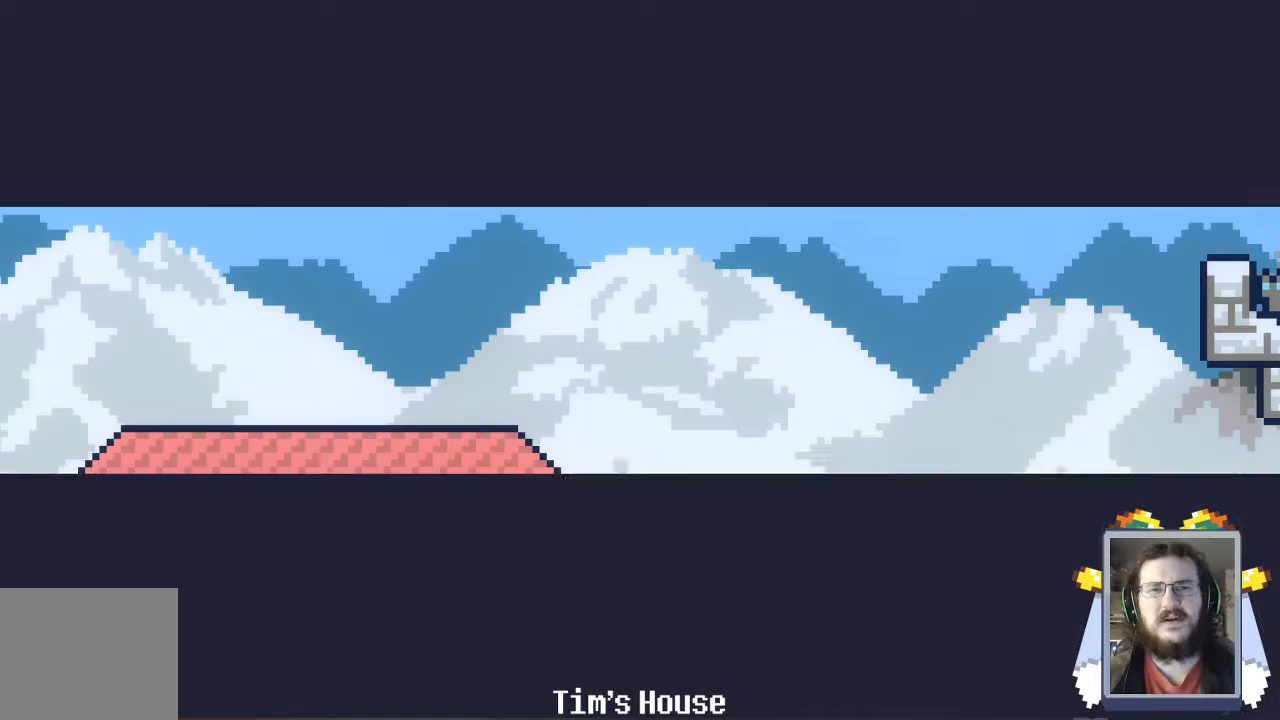
{"buttons": [], "left_stick": "center", "events": []}